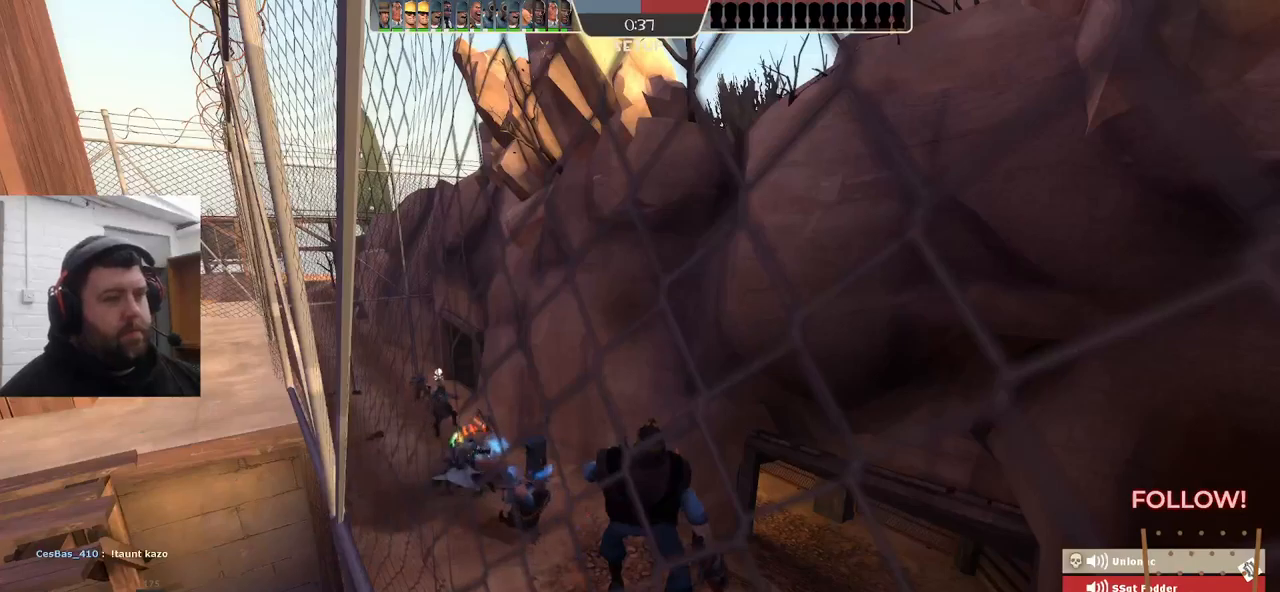
Gameplay with a controller (PlayStation layout); each line is a JSON object with the inputs held at the frame after it. "events" lists button and stick changes between this image and that frame as [ms after this image, input, new state], when the widget could be followed in between. Not read: SELECT.
{"buttons": [], "left_stick": "center", "right_stick": "center", "events": []}
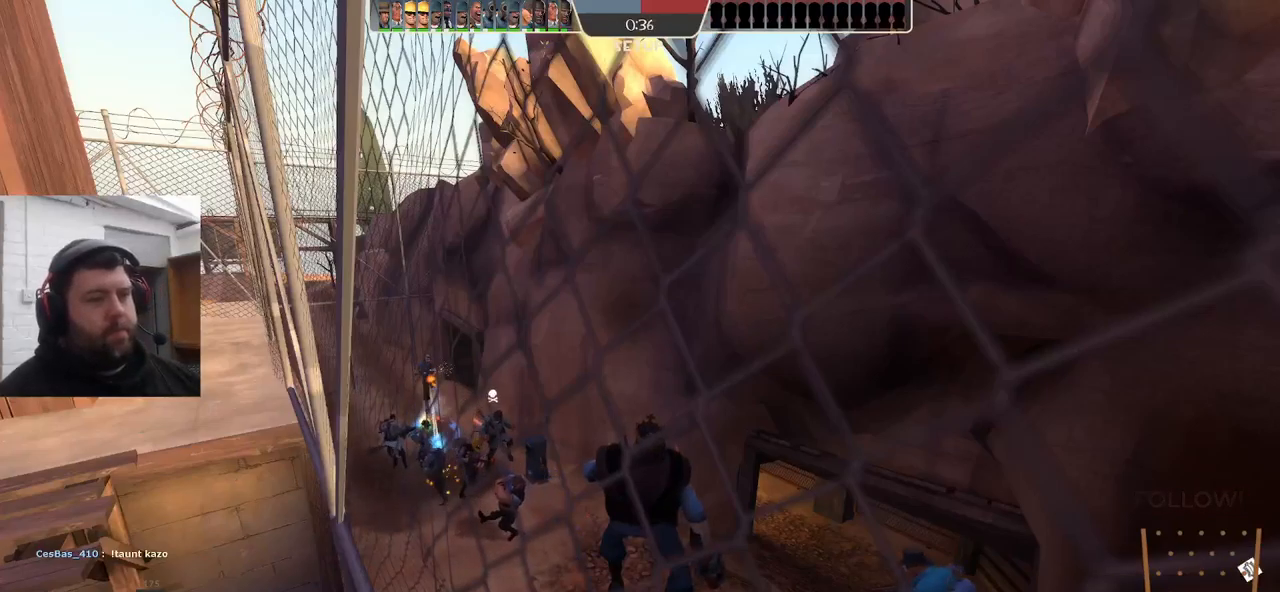
{"buttons": [], "left_stick": "center", "right_stick": "center", "events": []}
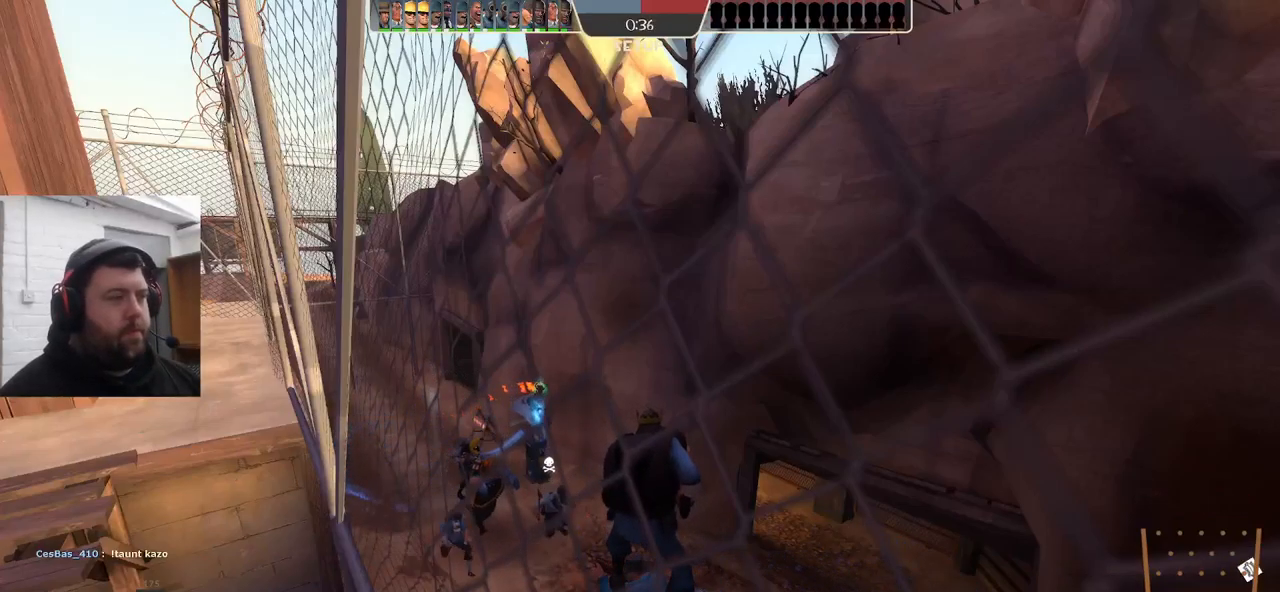
{"buttons": ["TRIANGLE"], "left_stick": "center", "right_stick": "center", "events": [[317, "TRIANGLE", "down"]]}
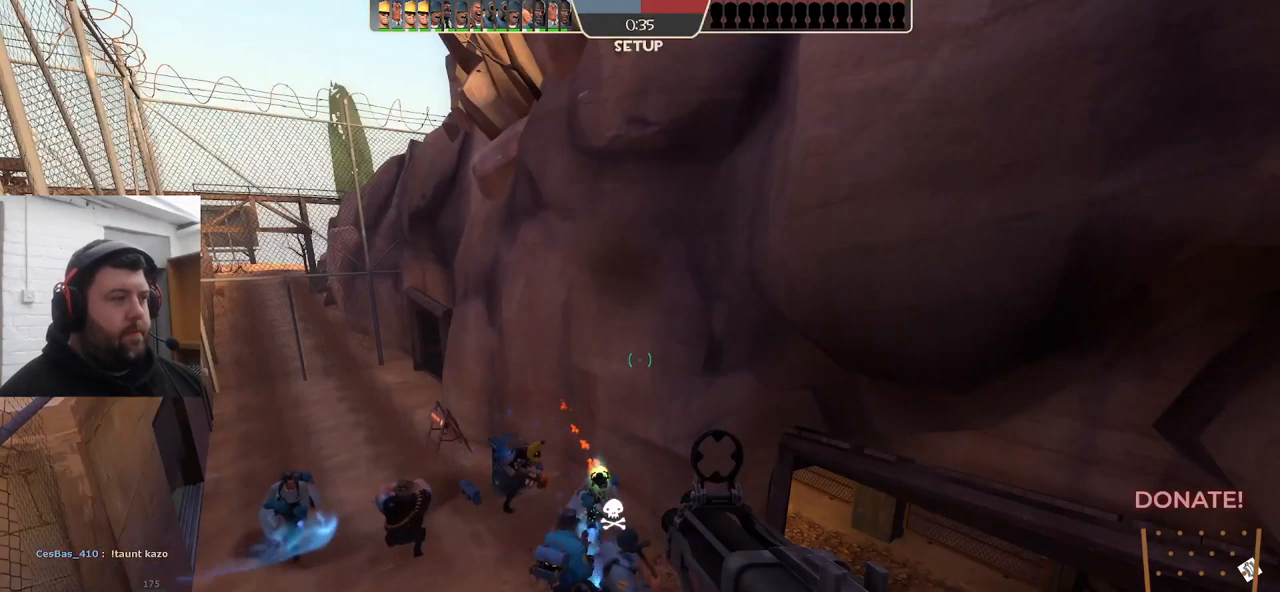
{"buttons": ["TRIANGLE"], "left_stick": "center", "right_stick": "center", "events": []}
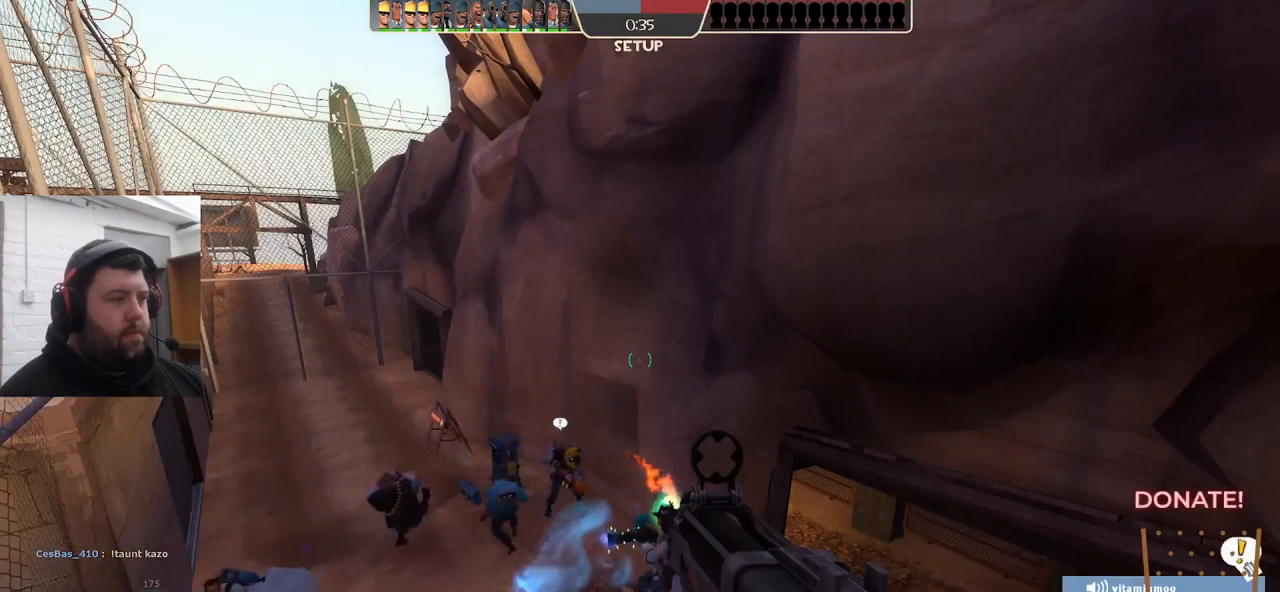
{"buttons": ["TRIANGLE"], "left_stick": "center", "right_stick": "center", "events": []}
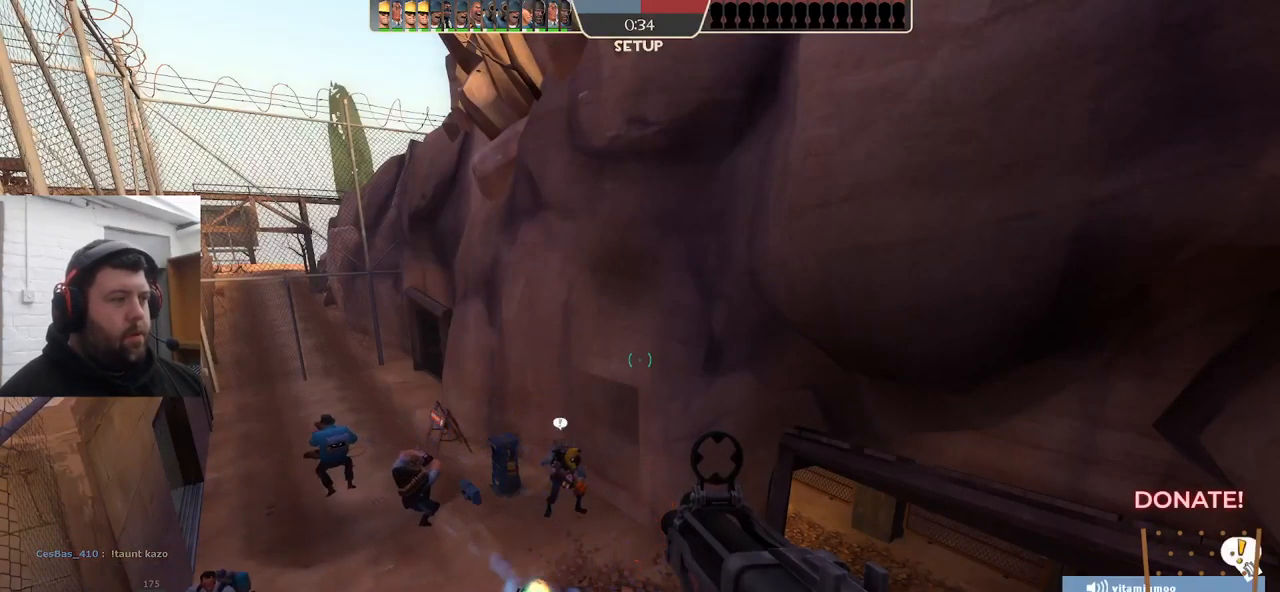
{"buttons": ["TRIANGLE"], "left_stick": "center", "right_stick": "center", "events": []}
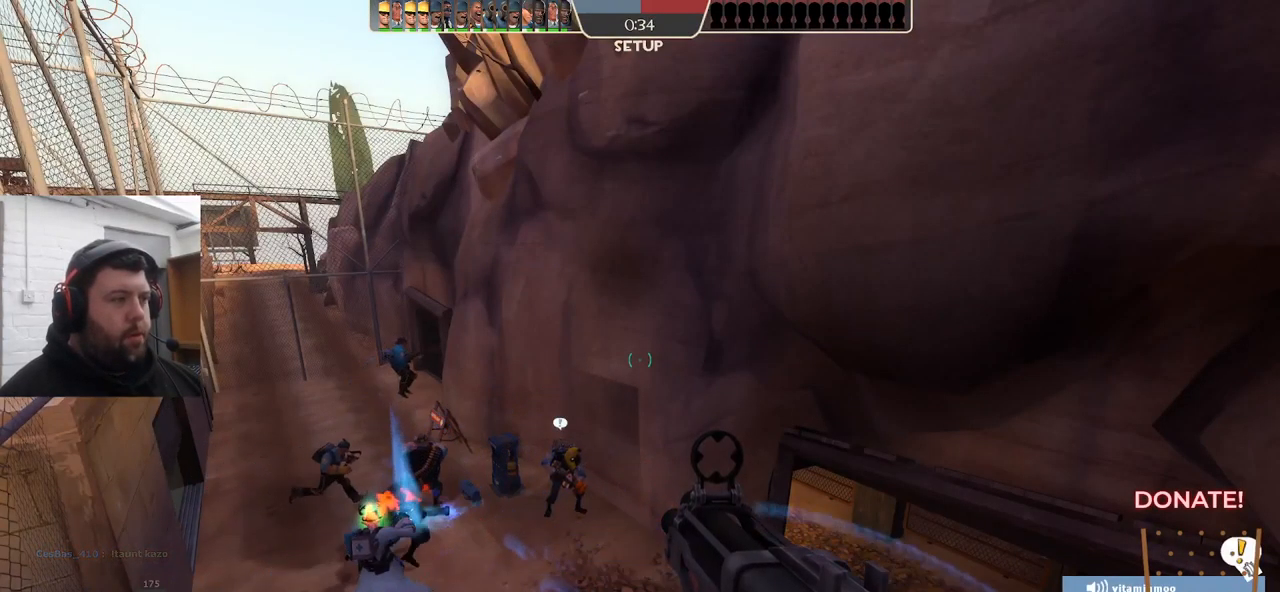
{"buttons": ["TRIANGLE"], "left_stick": "center", "right_stick": "center", "events": []}
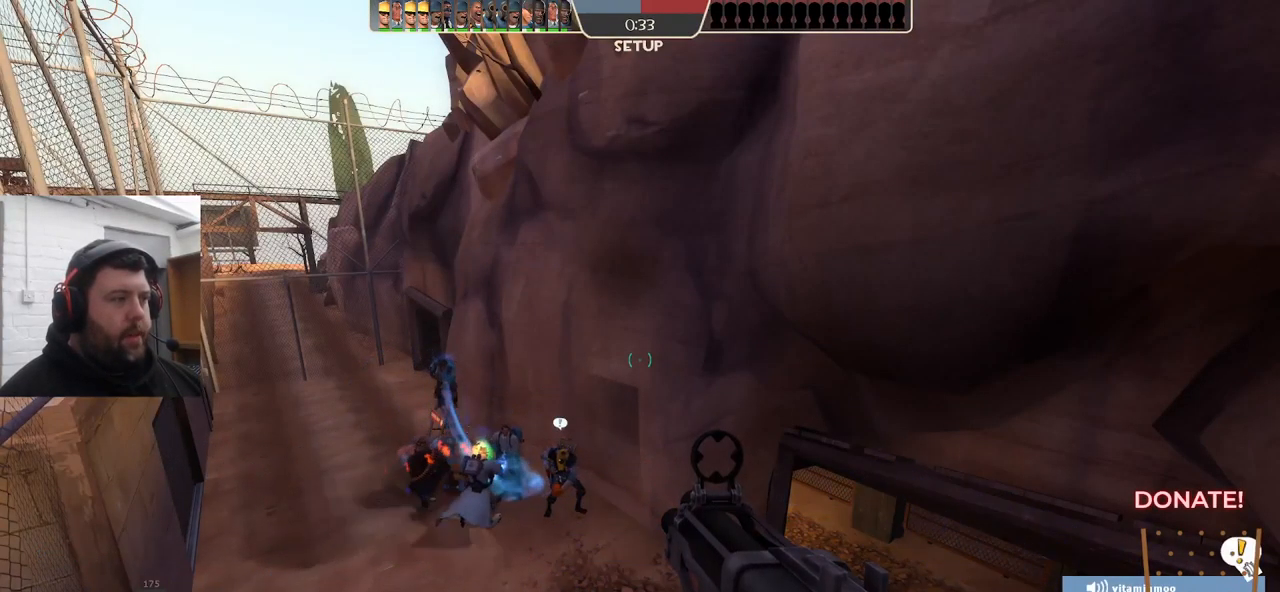
{"buttons": [], "left_stick": "center", "right_stick": "center", "events": [[267, "TRIANGLE", "up"]]}
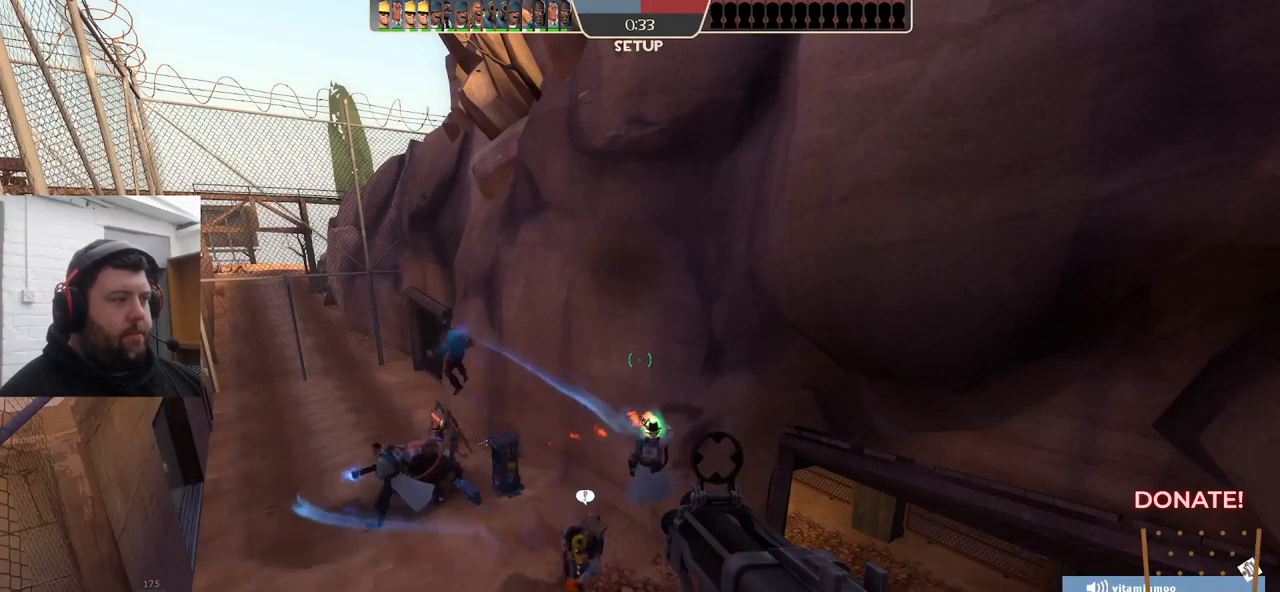
{"buttons": [], "left_stick": "center", "right_stick": "center", "events": []}
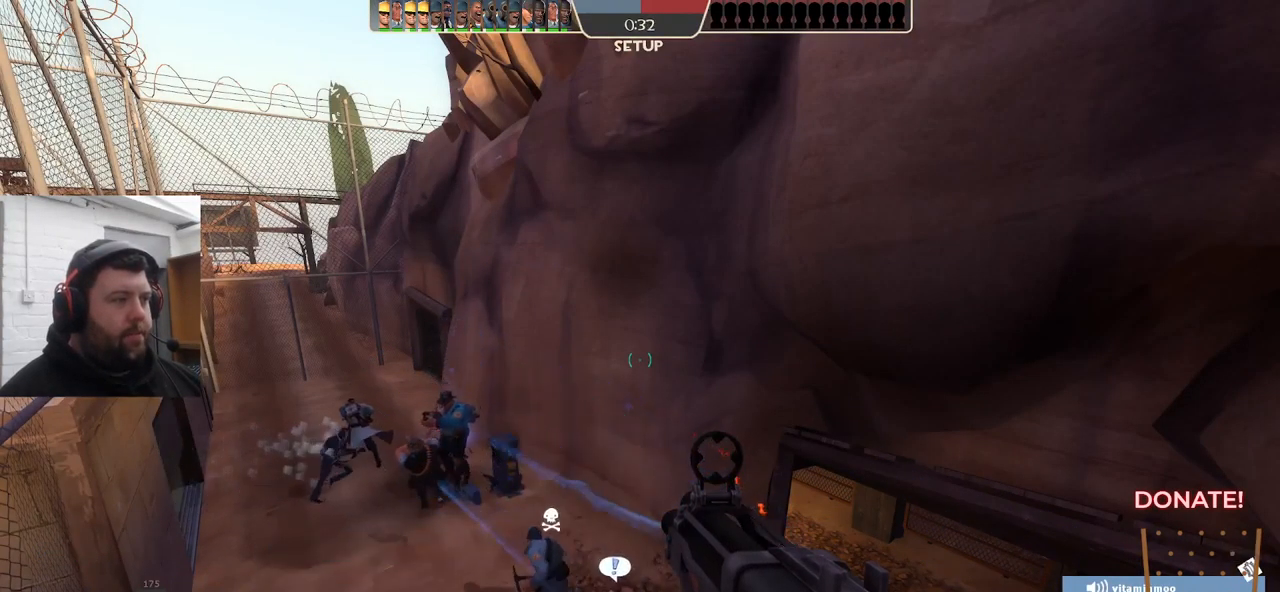
{"buttons": [], "left_stick": "center", "right_stick": "center", "events": []}
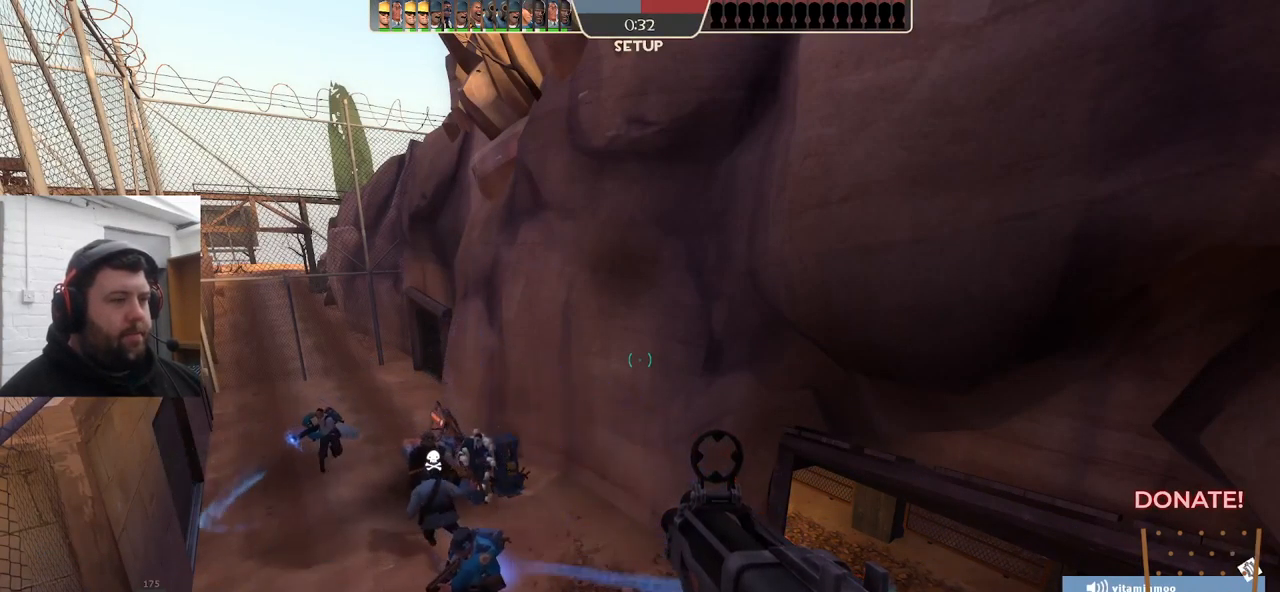
{"buttons": ["CIRCLE"], "left_stick": "center", "right_stick": "center", "events": [[400, "CIRCLE", "down"]]}
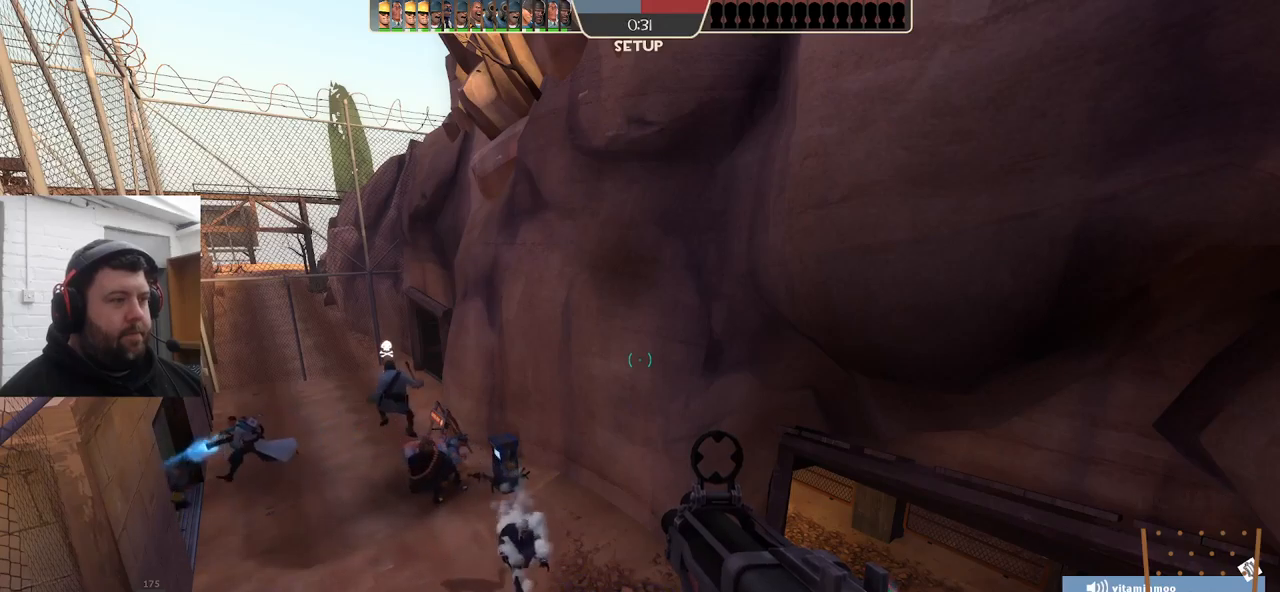
{"buttons": ["CIRCLE"], "left_stick": "center", "right_stick": "center", "events": []}
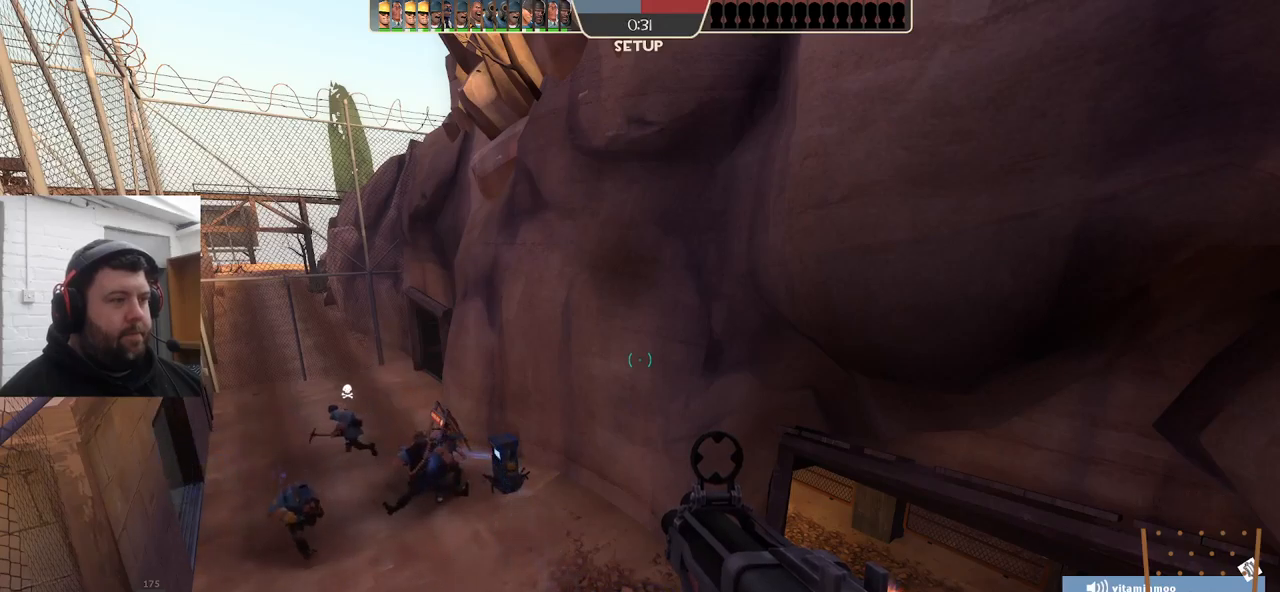
{"buttons": ["CIRCLE"], "left_stick": "center", "right_stick": "center", "events": []}
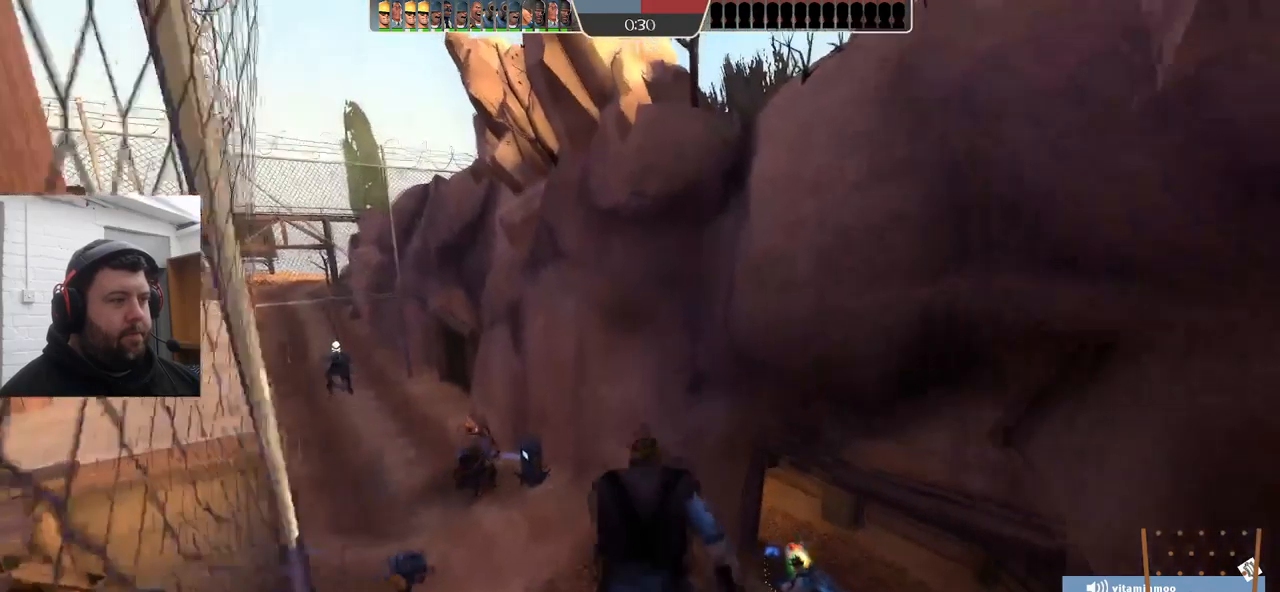
{"buttons": [], "left_stick": "center", "right_stick": "center", "events": [[67, "CIRCLE", "up"]]}
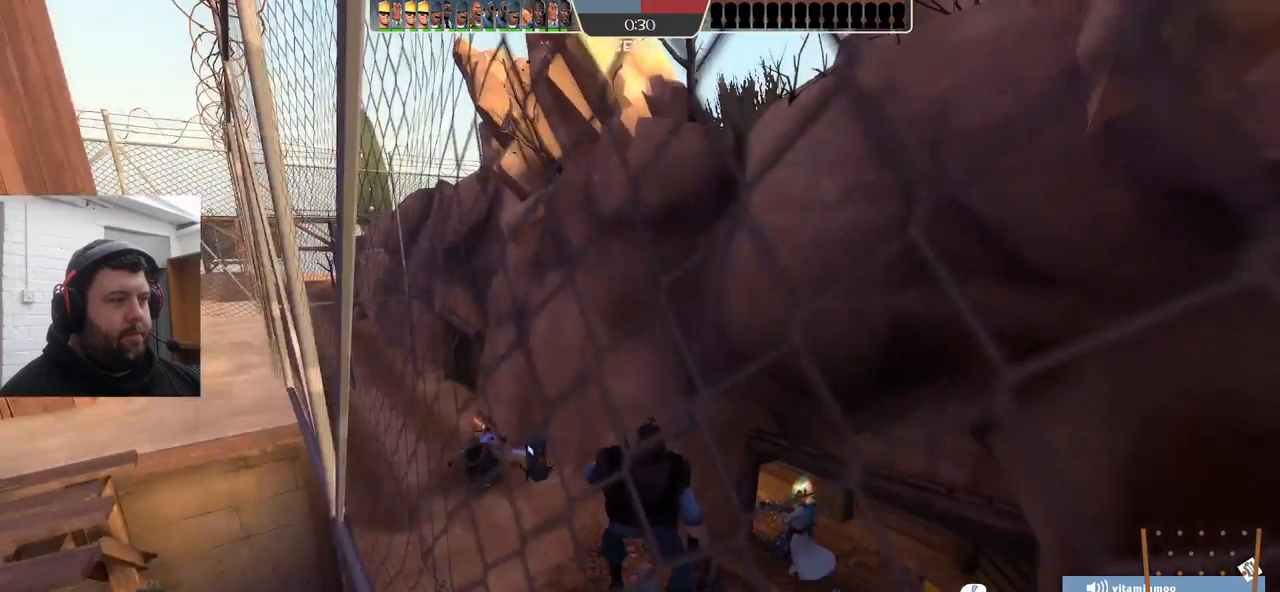
{"buttons": [], "left_stick": "center", "right_stick": "center", "events": []}
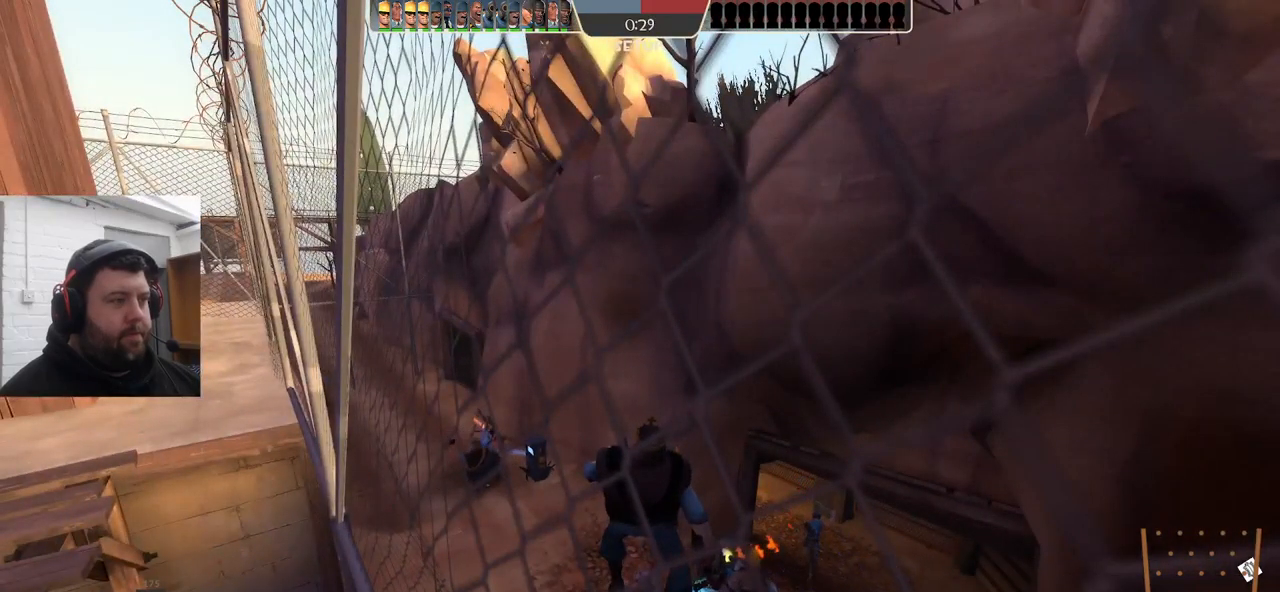
{"buttons": [], "left_stick": "center", "right_stick": "center", "events": []}
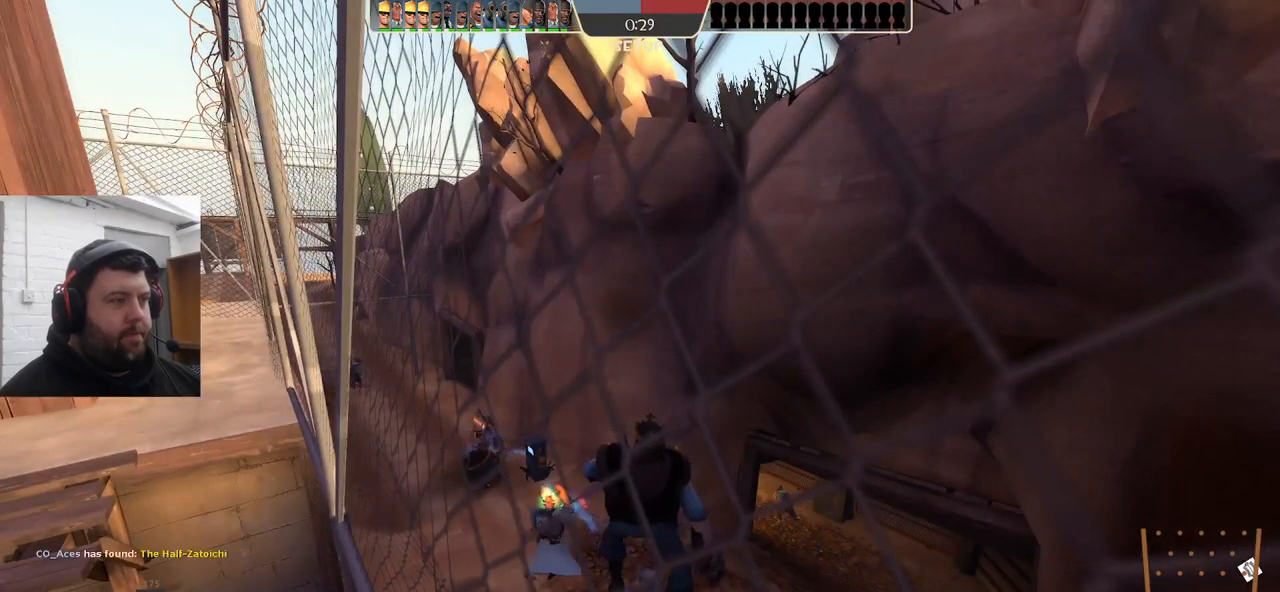
{"buttons": [], "left_stick": "center", "right_stick": "center", "events": []}
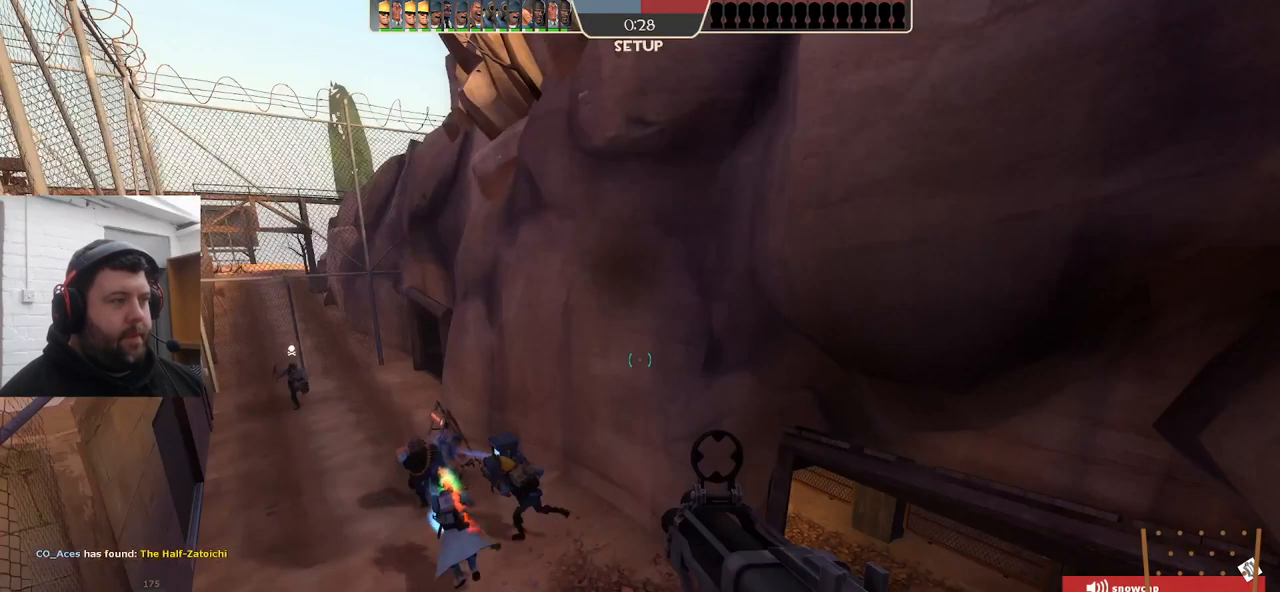
{"buttons": ["CIRCLE"], "left_stick": "center", "right_stick": "center", "events": [[450, "CIRCLE", "down"]]}
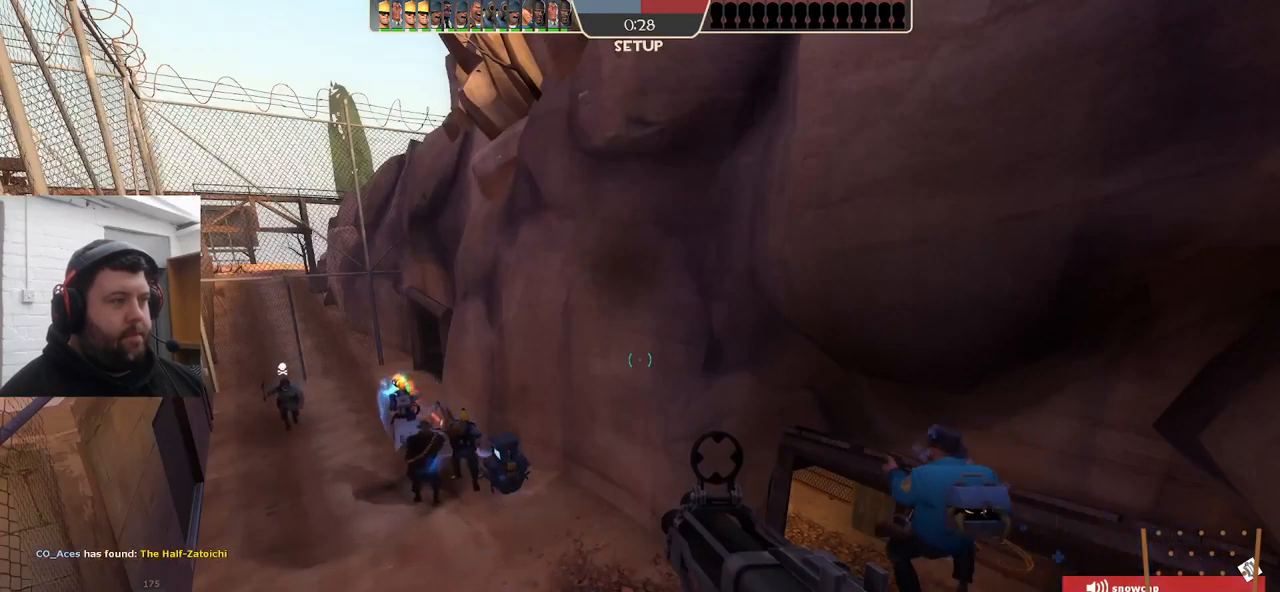
{"buttons": ["CIRCLE"], "left_stick": "center", "right_stick": "center", "events": []}
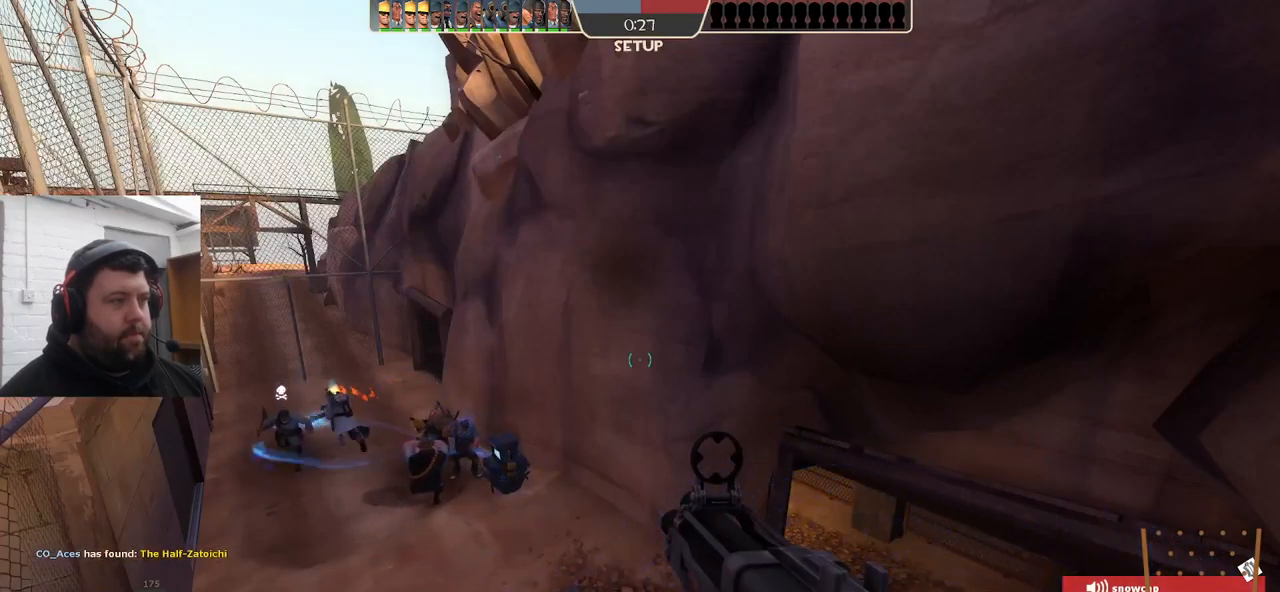
{"buttons": ["CIRCLE"], "left_stick": "center", "right_stick": "center", "events": []}
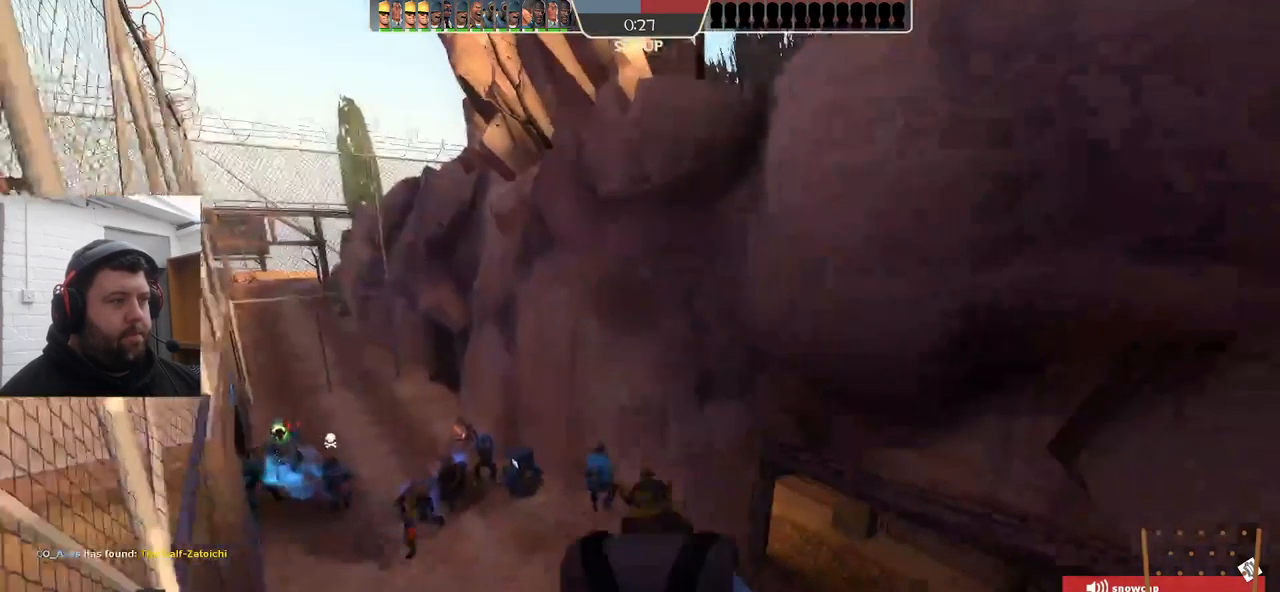
{"buttons": [], "left_stick": "center", "right_stick": "center", "events": [[266, "CIRCLE", "up"]]}